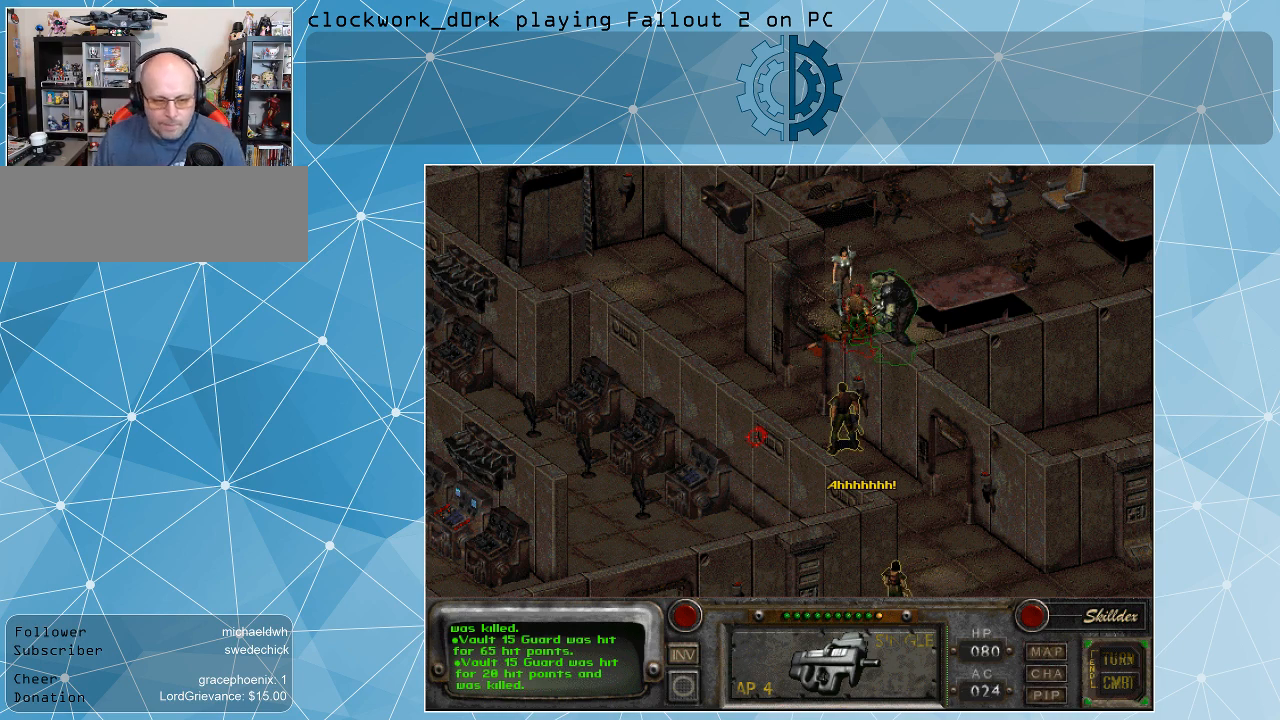
Gameplay with keyboard and mouse; each line is a JSON object with the keys and mouse buttons held at the frame after it. "events" lists presses ("down") and releases ("up") of ".", "/", "0", "1", "2", "3", "4", "5", "6", "7", "8", "9", "a", "alt_l", "alt_r", "b", "backslash", "backspace", "c", "caps_lock", "comma", "ctrl_l", "ctrl_r", "d", "e", "equals", "f", "g", "h", "i", "j", "k", "l", "lbracket", "m", "minus", "n", "o", "p", "q", "quote", "r", "rbracket", "return", "s", "semicolon", "shift_l", "shift_r", "space", "super", "t", "tab", "tilde", "u", "v", "w", "x", "y", "z", "mouse_left" and "mouse_right" between this image and that frame as [ms after this image, input, new state], when the widget could be followed in between. "mouse_left", "mouse_right" = the "left", "right" buttons of the "mouse" list. No other keys are recorded. Not read: mouse_move.
{"keys": [], "mouse": [], "events": []}
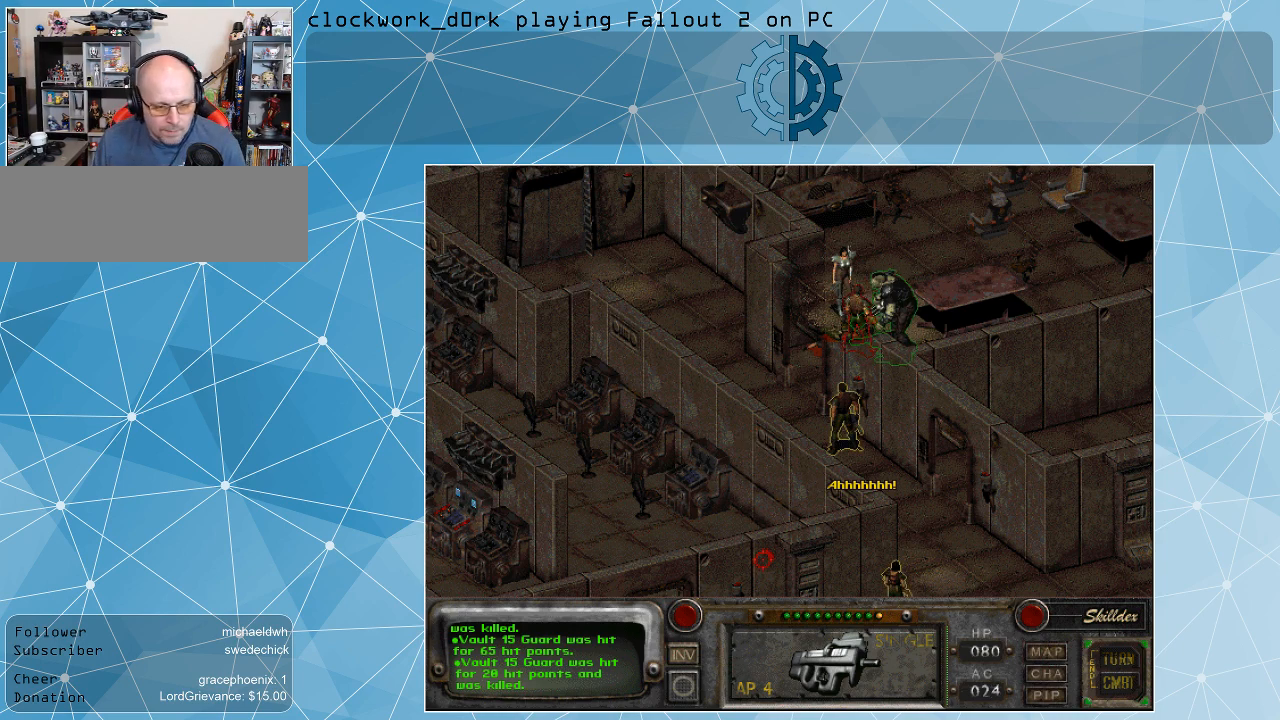
{"keys": [], "mouse": ["right"], "events": [[467, "mouse_right", "down"]]}
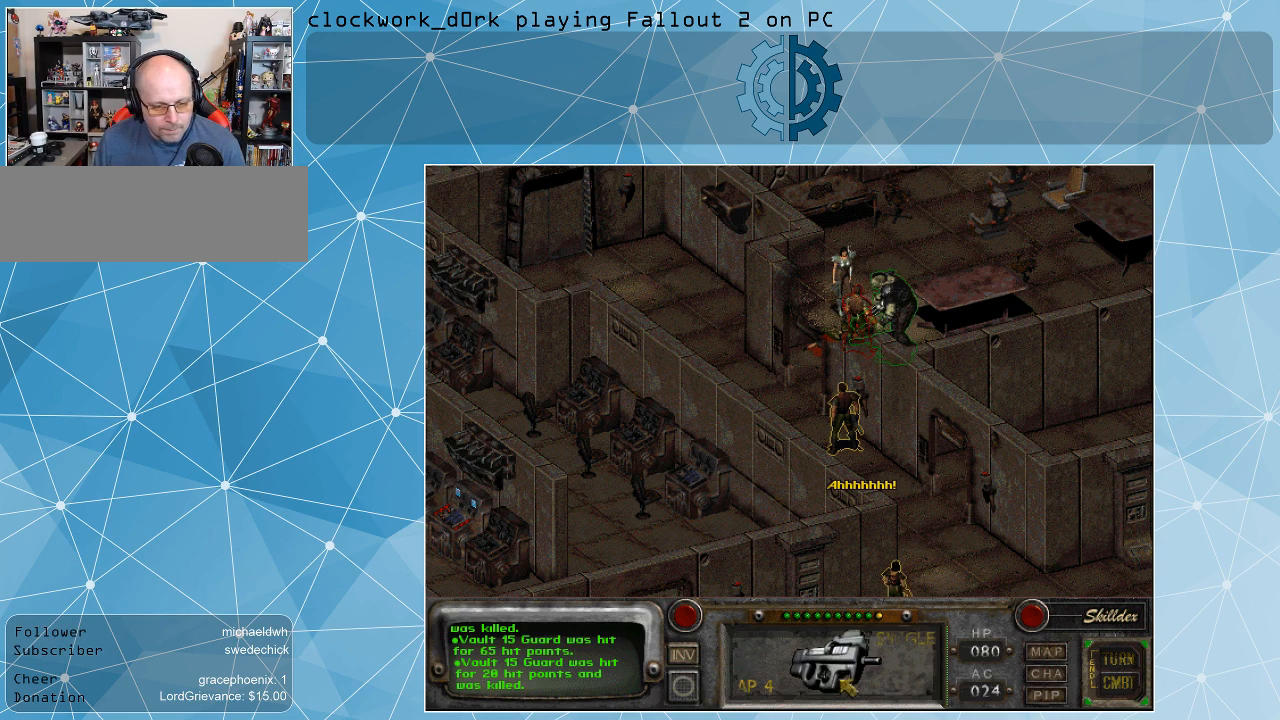
{"keys": [], "mouse": ["right"], "events": [[67, "mouse_right", "up"], [433, "mouse_right", "down"]]}
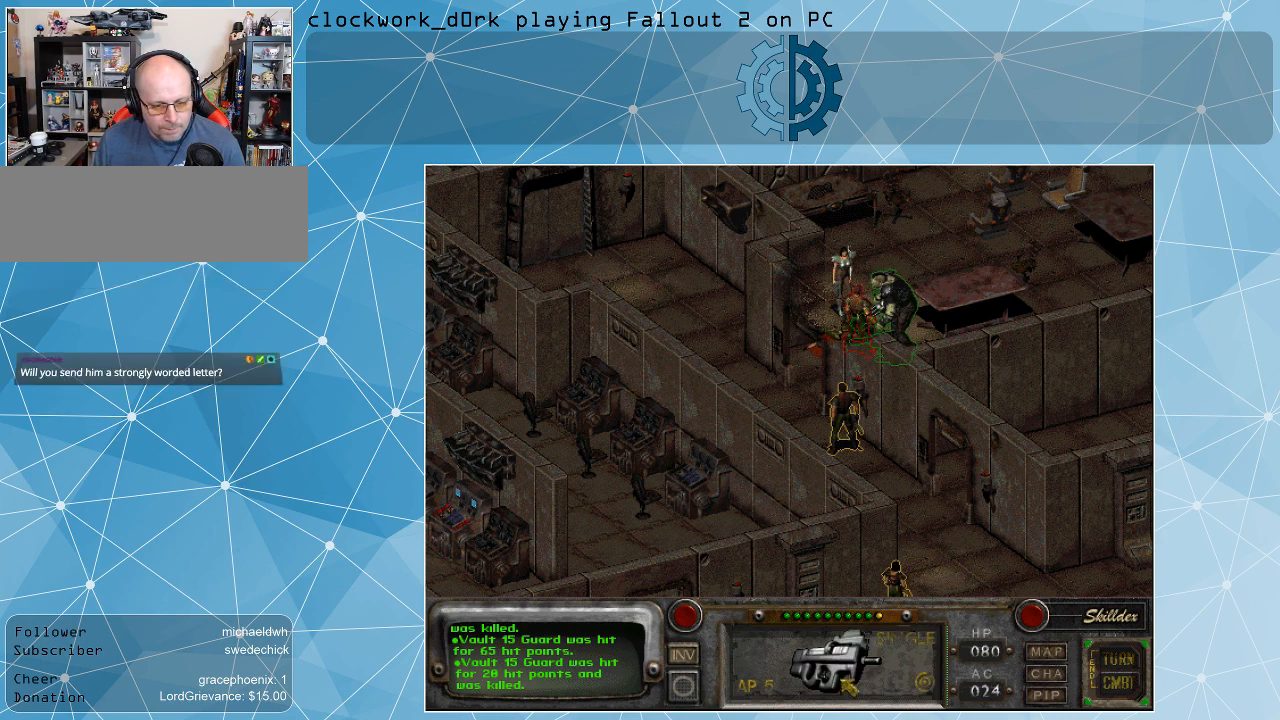
{"keys": [], "mouse": [], "events": [[33, "mouse_right", "up"]]}
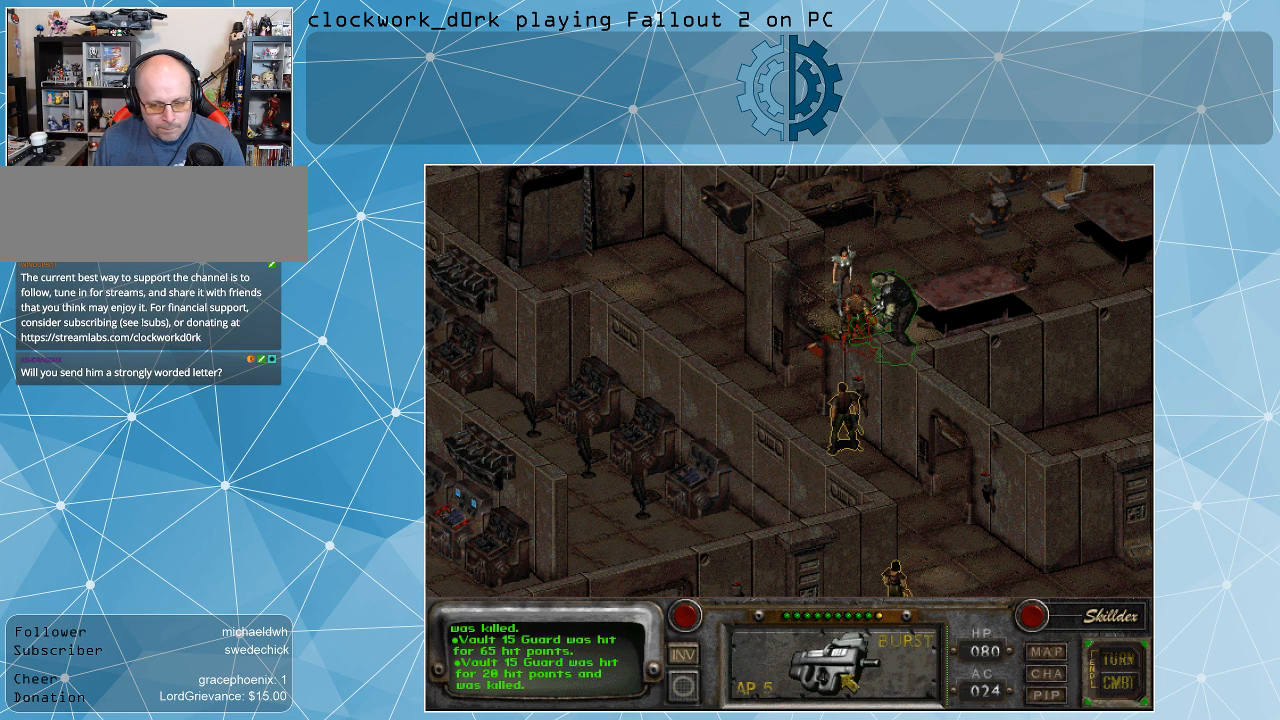
{"keys": [], "mouse": [], "events": []}
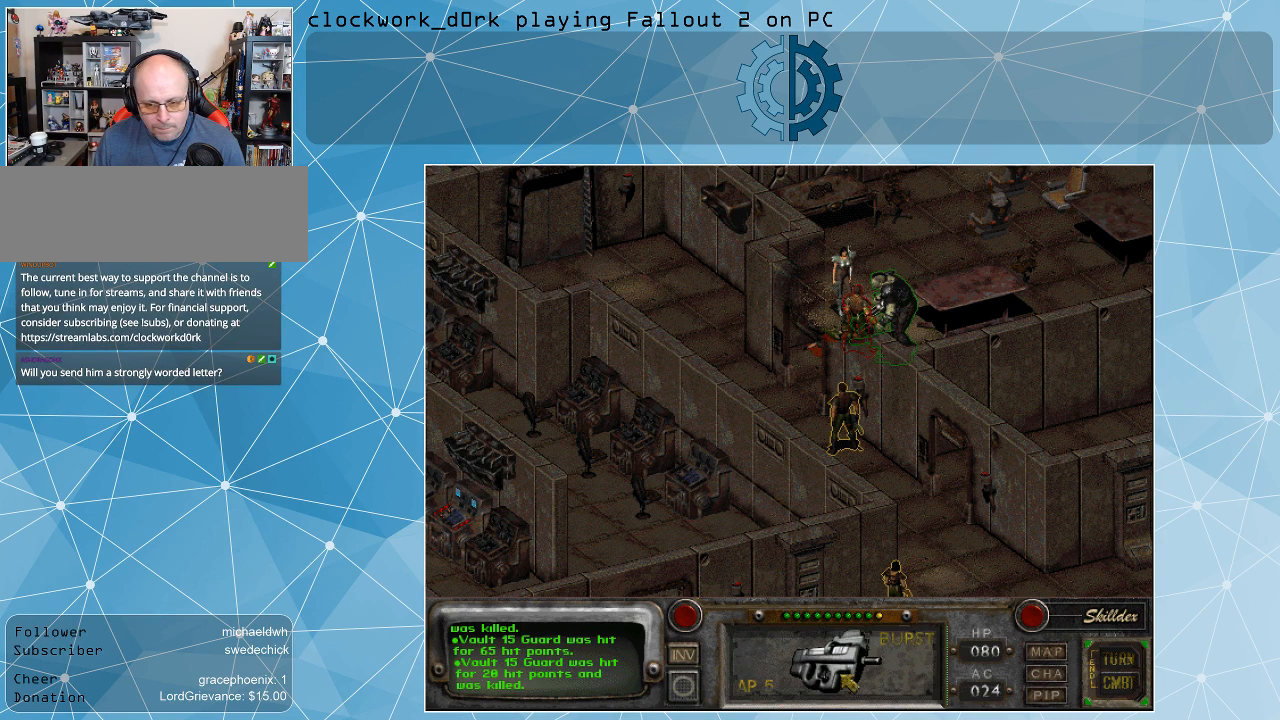
{"keys": [], "mouse": [], "events": [[33, "mouse_left", "down"], [133, "mouse_left", "up"]]}
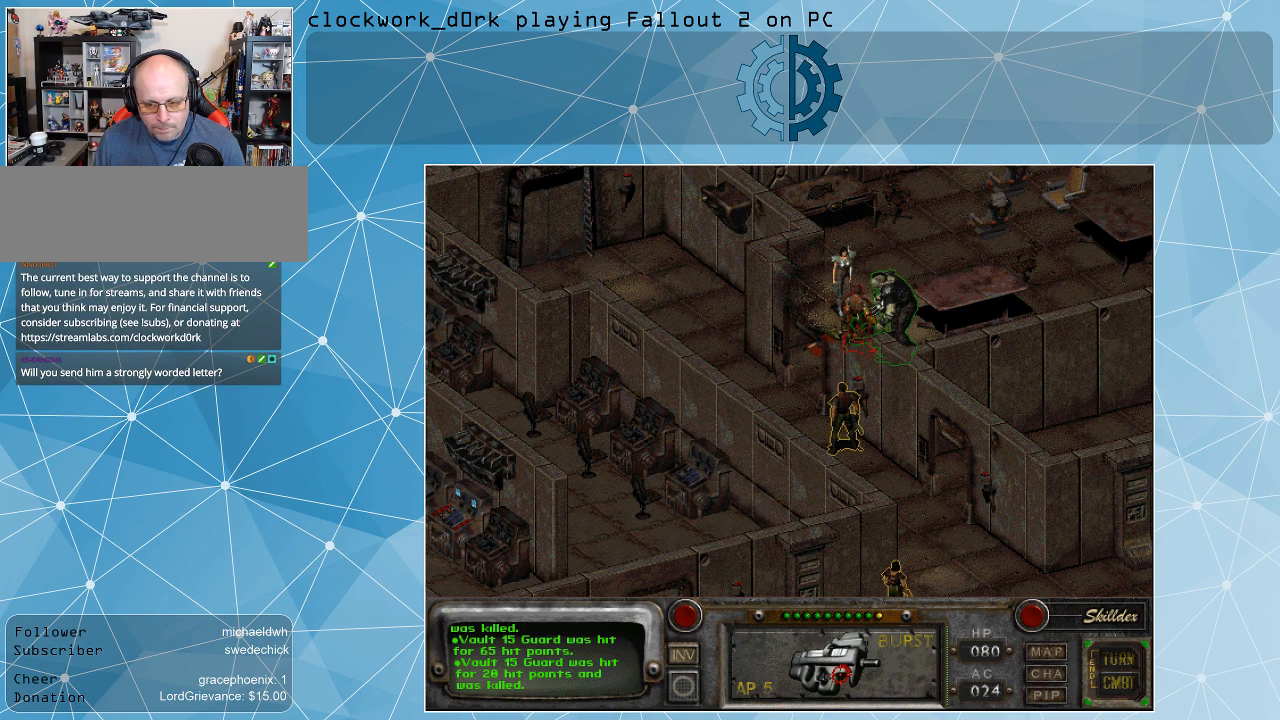
{"keys": [], "mouse": [], "events": []}
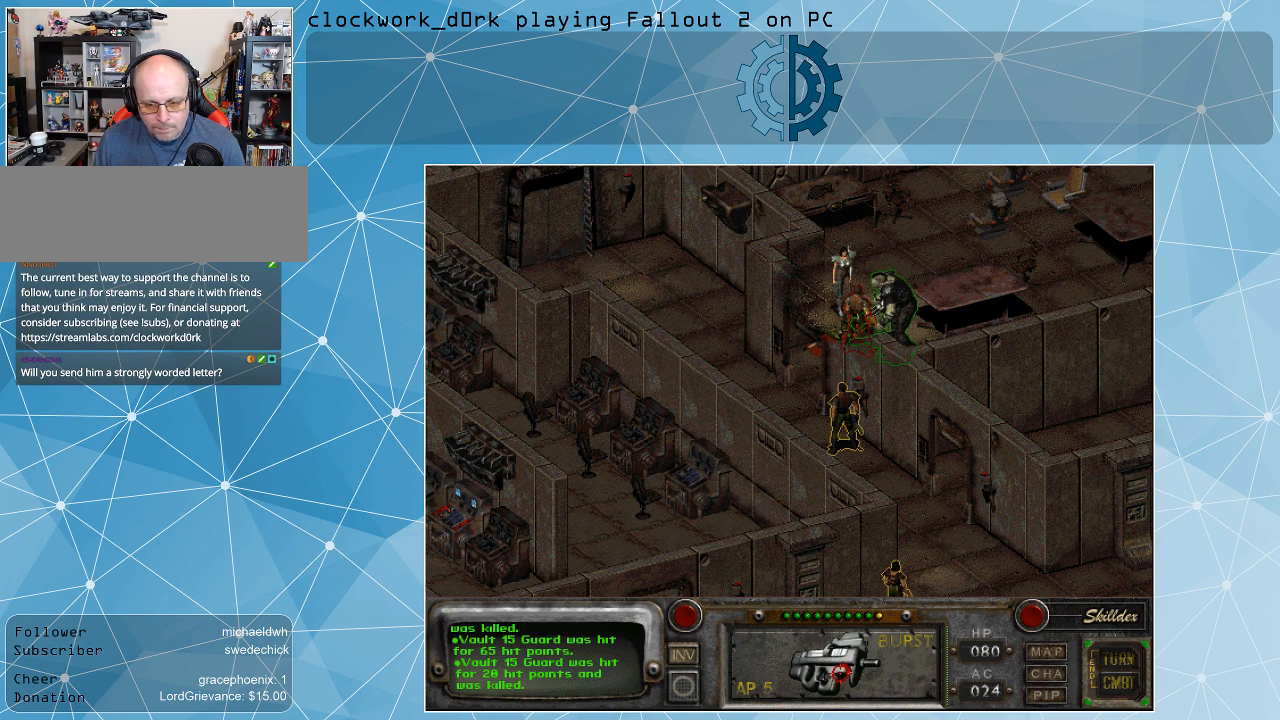
{"keys": [], "mouse": [], "events": []}
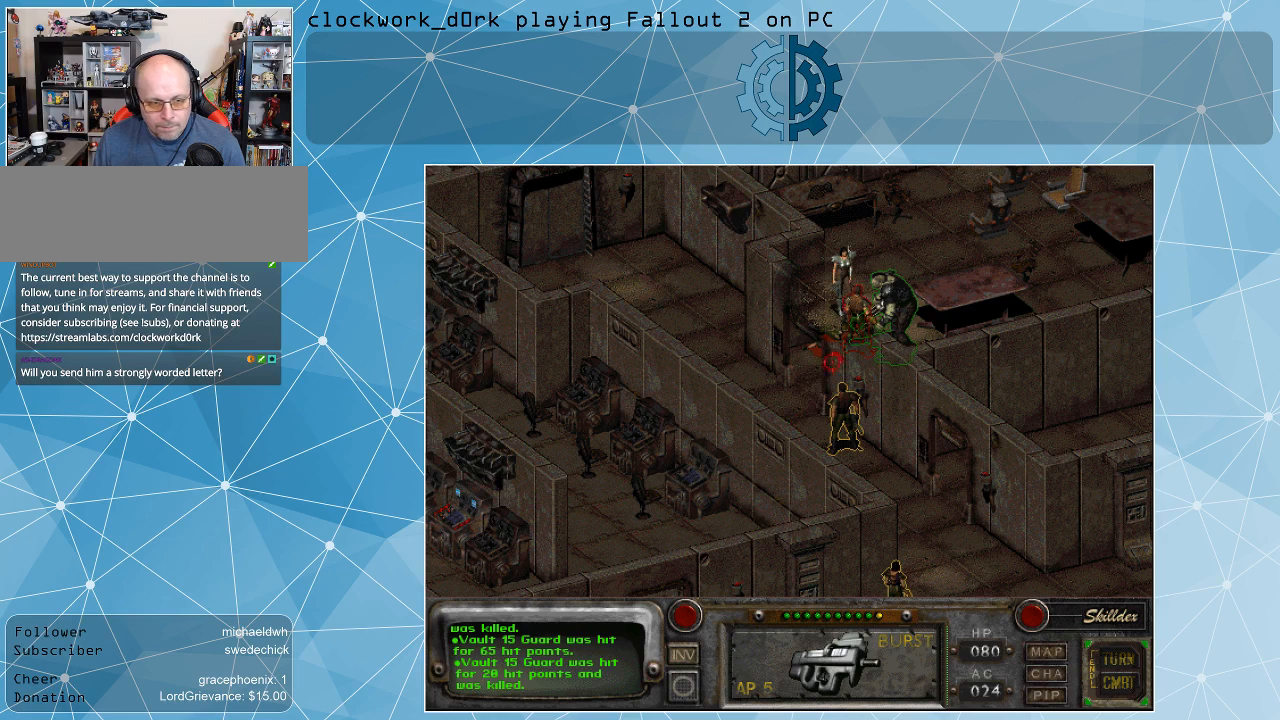
{"keys": [], "mouse": [], "events": []}
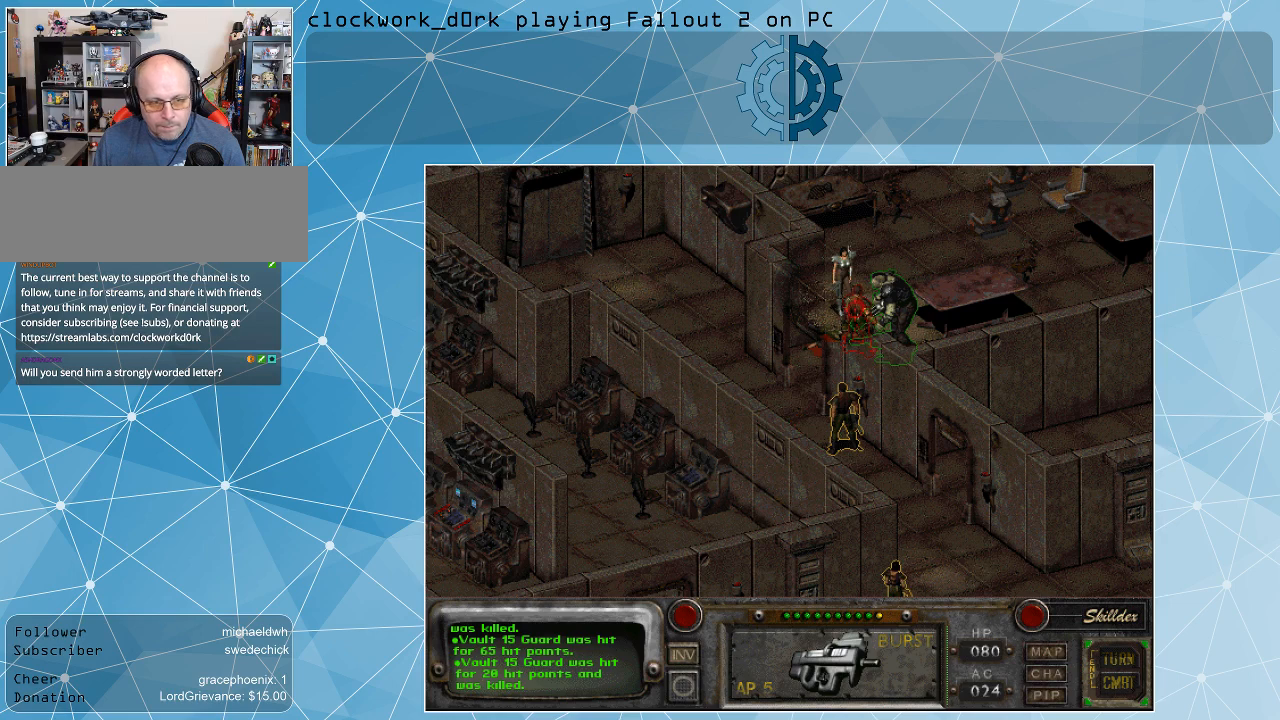
{"keys": [], "mouse": [], "events": [[133, "mouse_left", "down"], [233, "mouse_left", "up"]]}
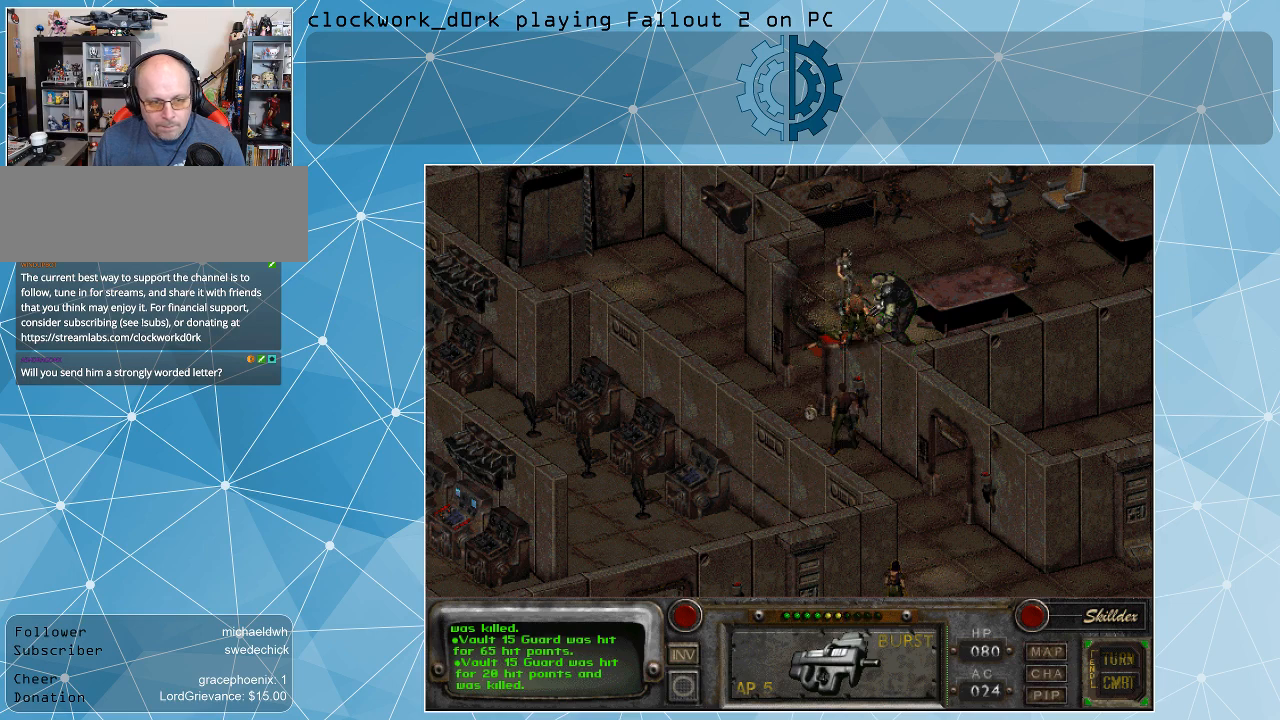
{"keys": [], "mouse": [], "events": []}
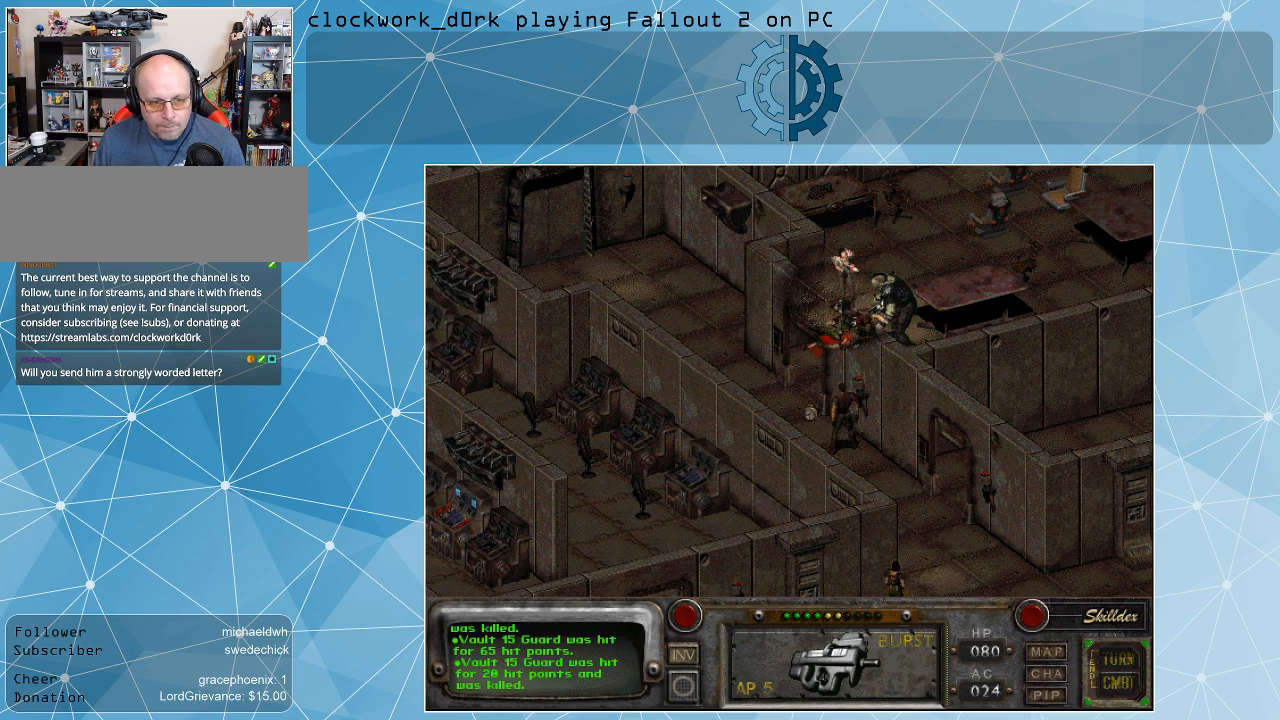
{"keys": [], "mouse": [], "events": []}
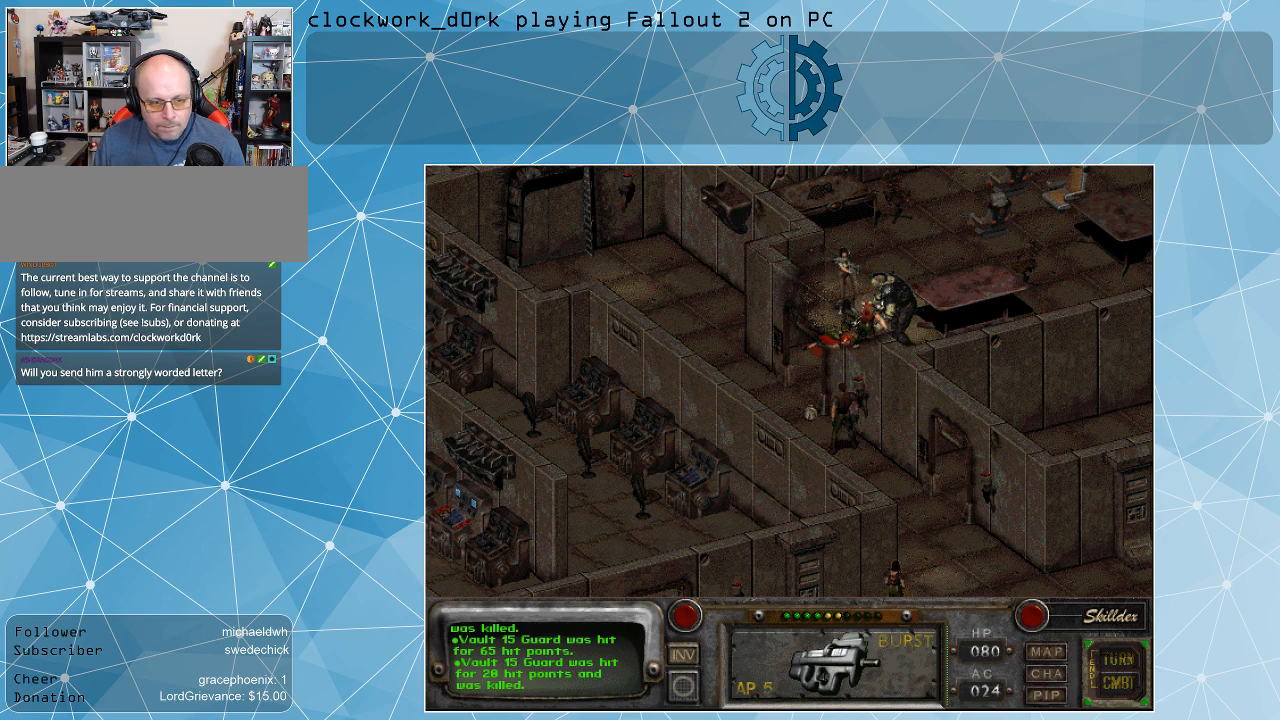
{"keys": [], "mouse": [], "events": []}
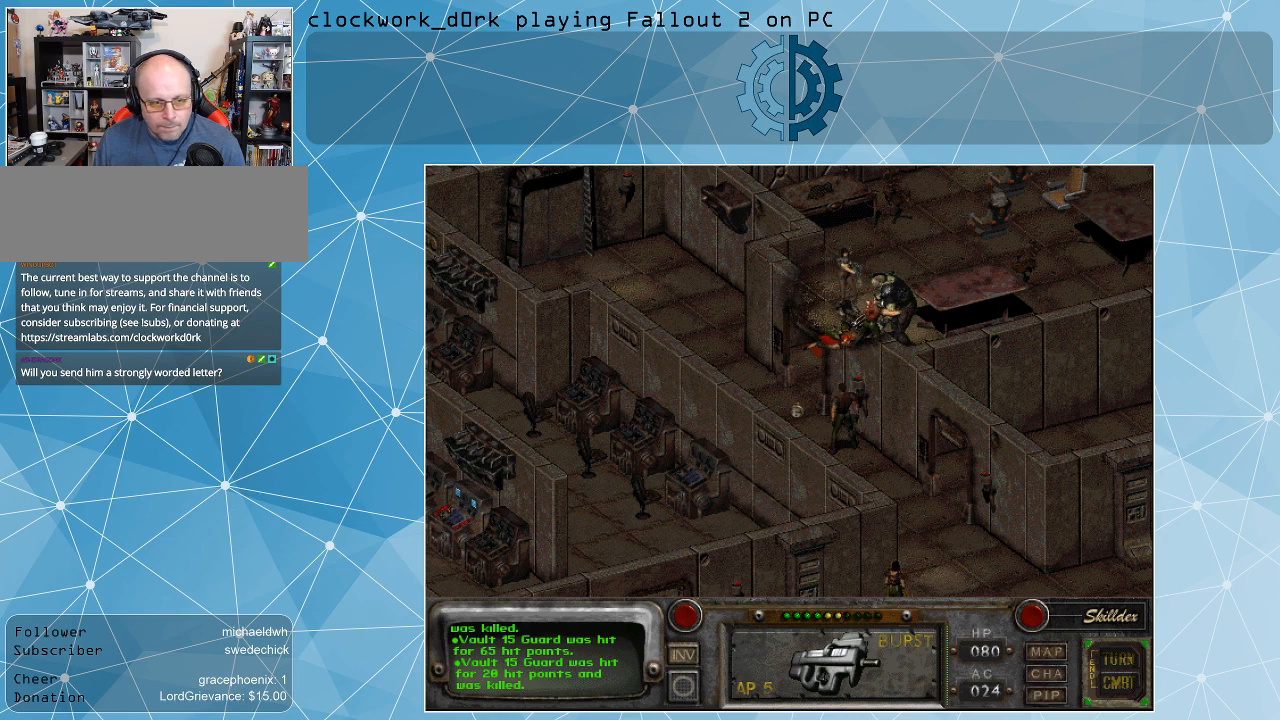
{"keys": [], "mouse": [], "events": []}
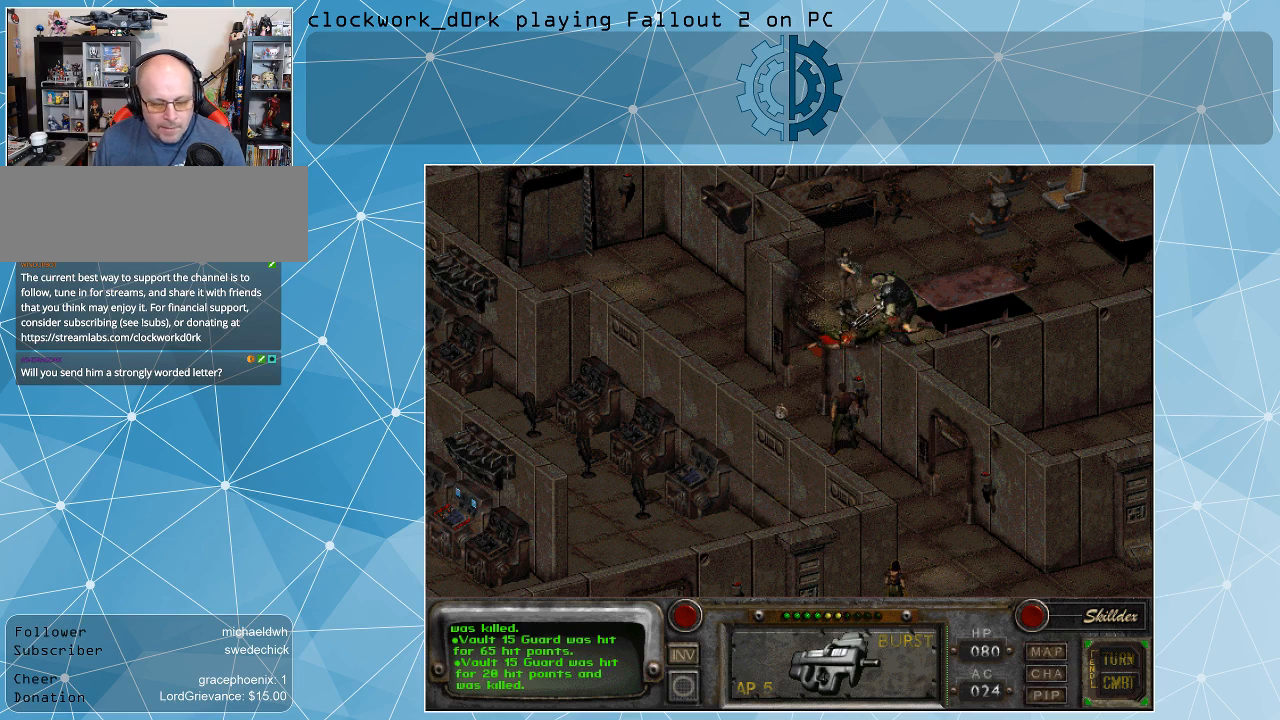
{"keys": [], "mouse": [], "events": []}
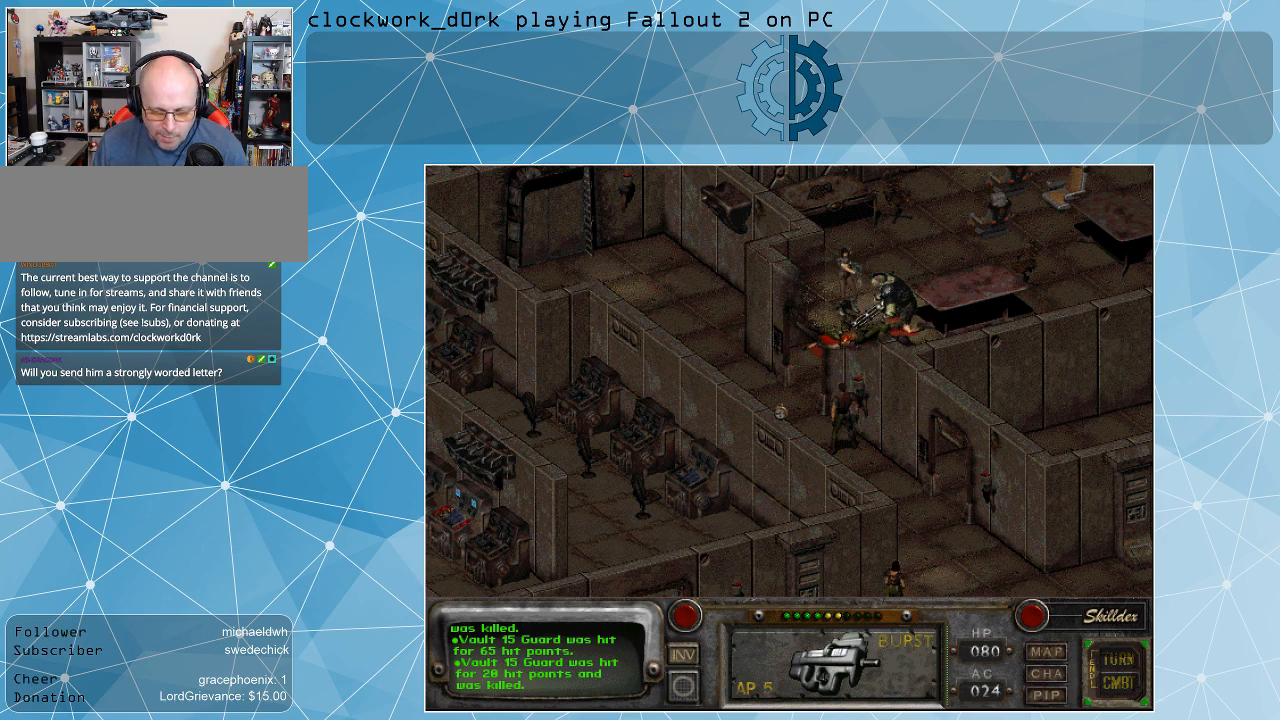
{"keys": [], "mouse": [], "events": []}
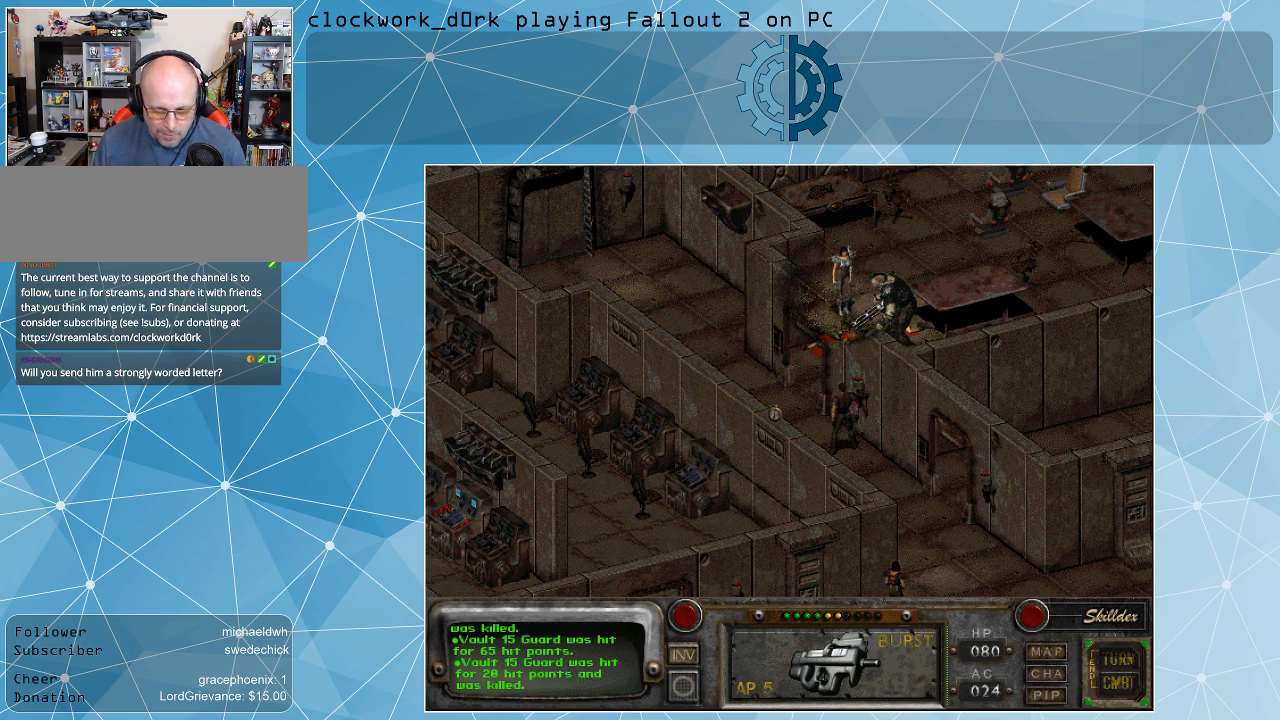
{"keys": [], "mouse": [], "events": []}
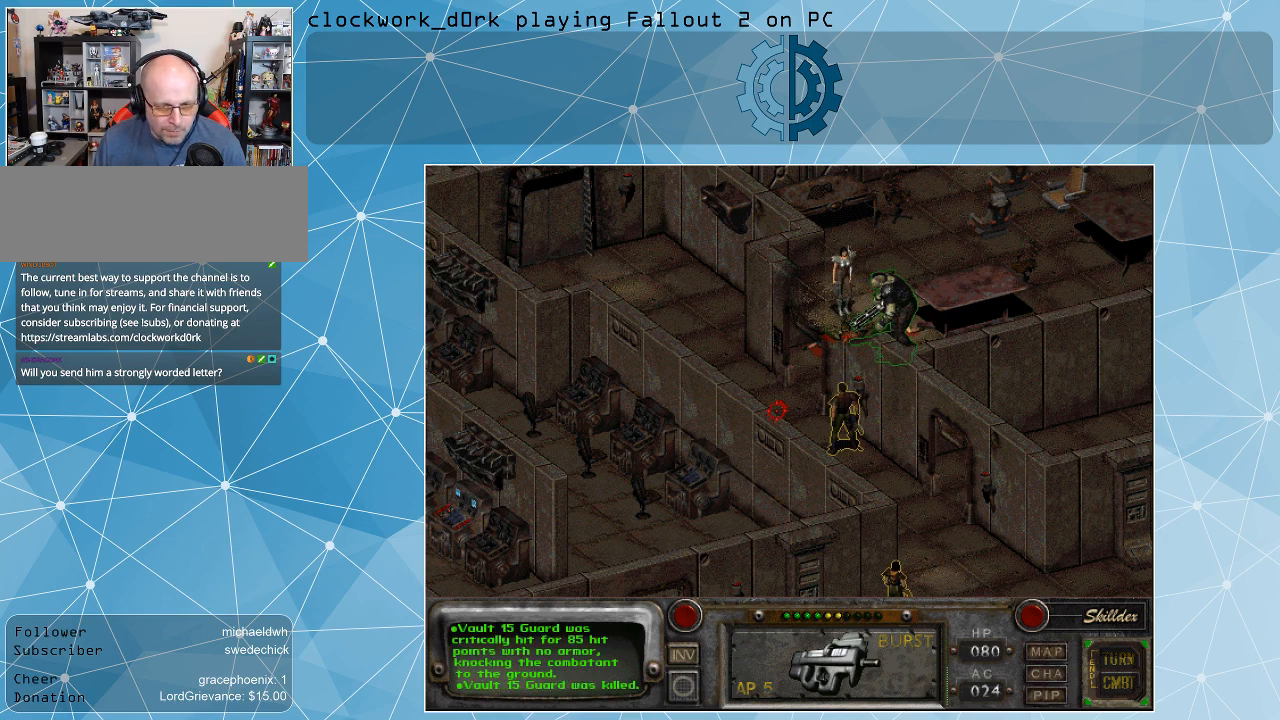
{"keys": [], "mouse": [], "events": []}
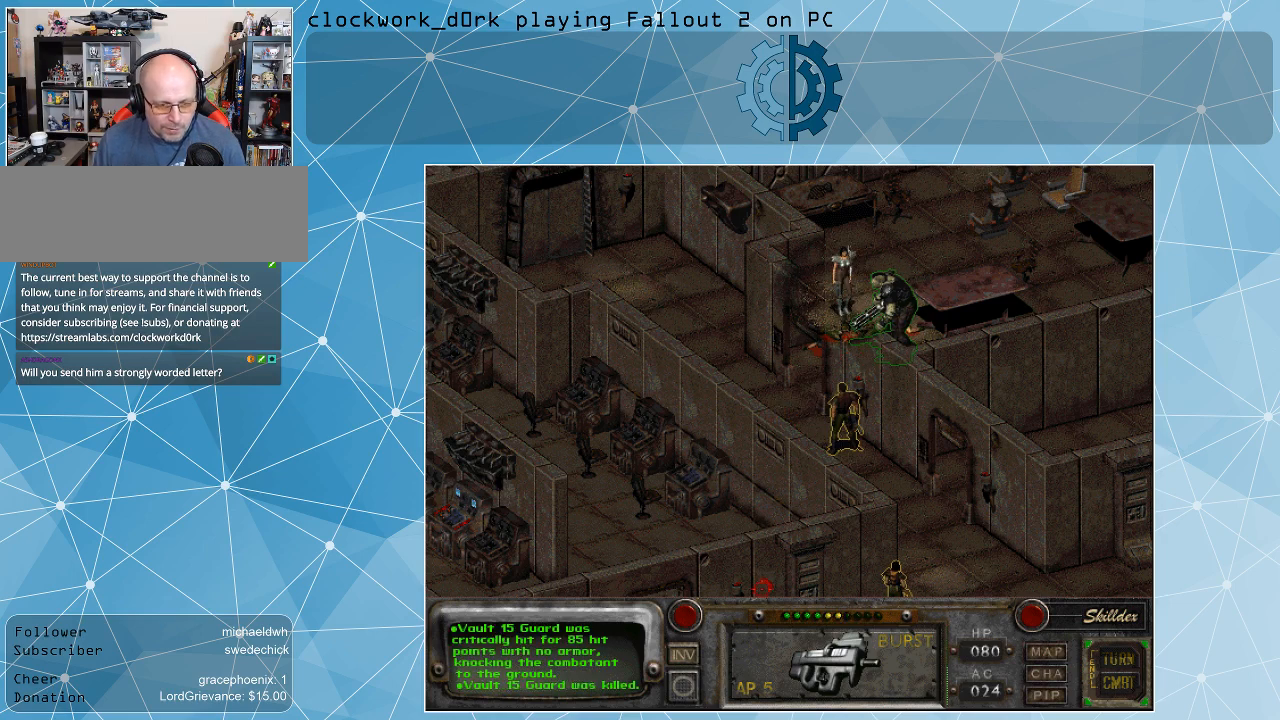
{"keys": [], "mouse": [], "events": []}
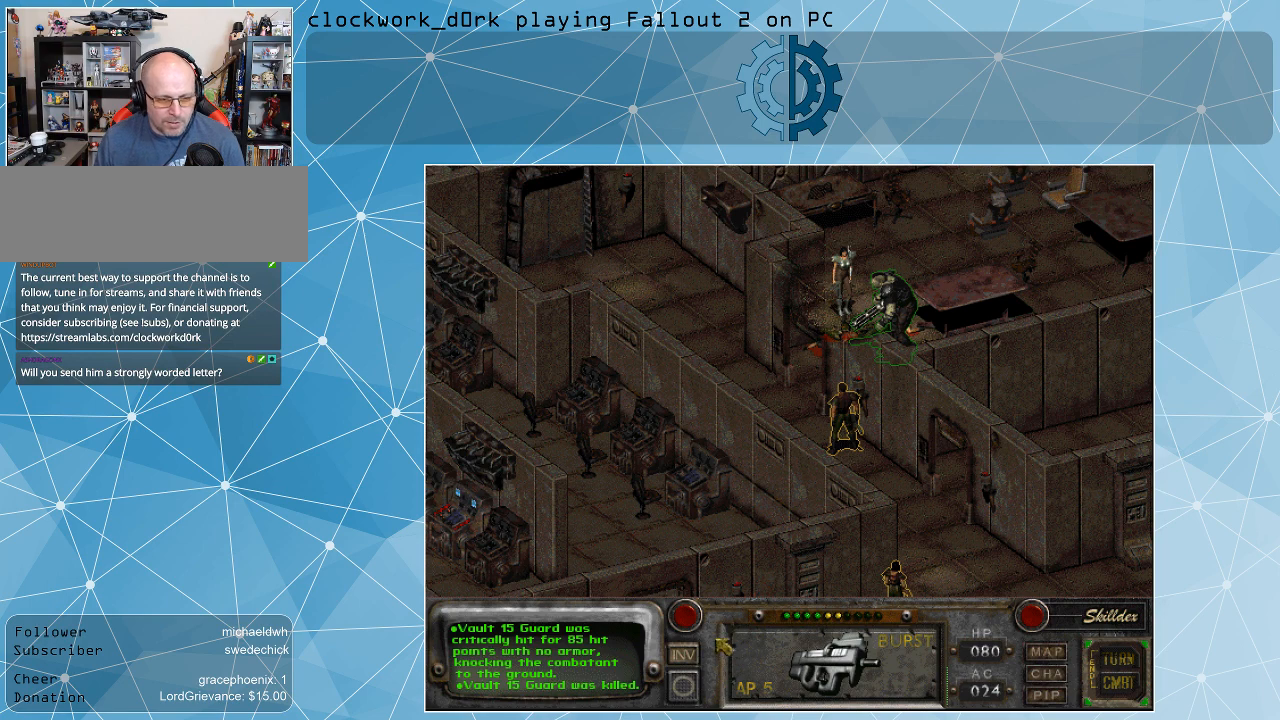
{"keys": [], "mouse": [], "events": []}
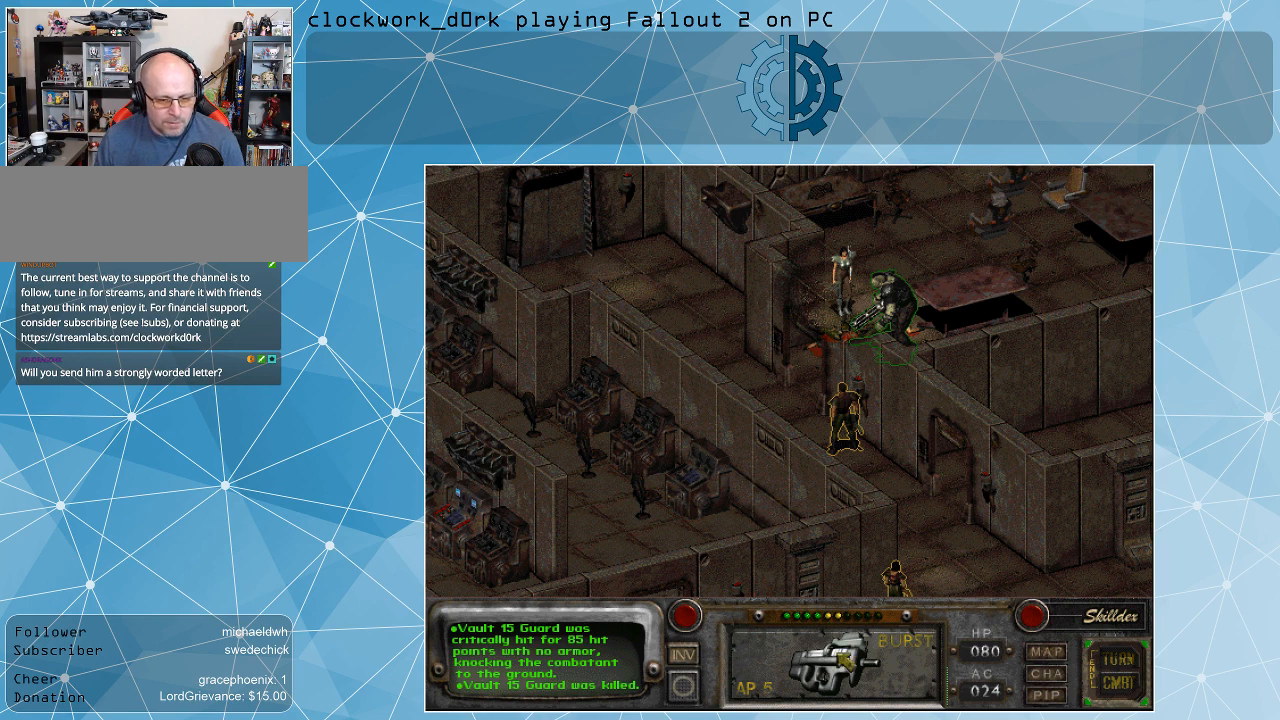
{"keys": [], "mouse": [], "events": [[300, "mouse_right", "down"], [400, "mouse_right", "up"]]}
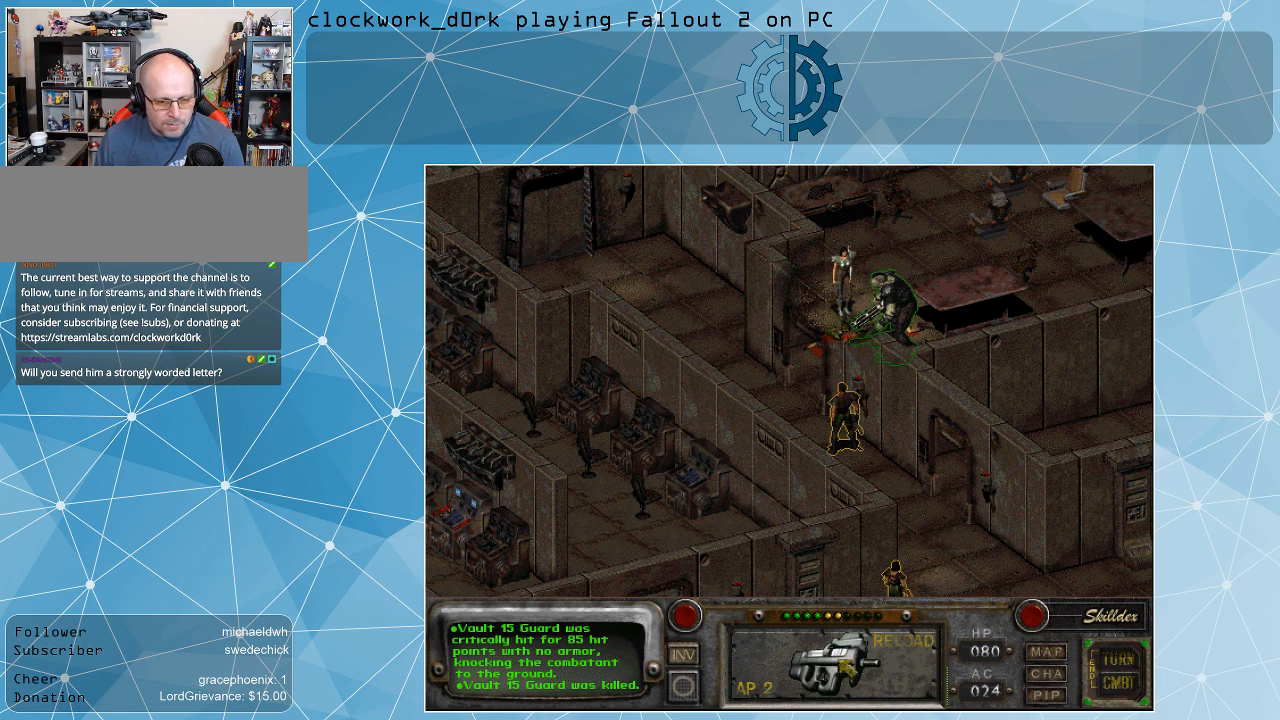
{"keys": [], "mouse": [], "events": [[133, "mouse_right", "down"], [233, "mouse_right", "up"]]}
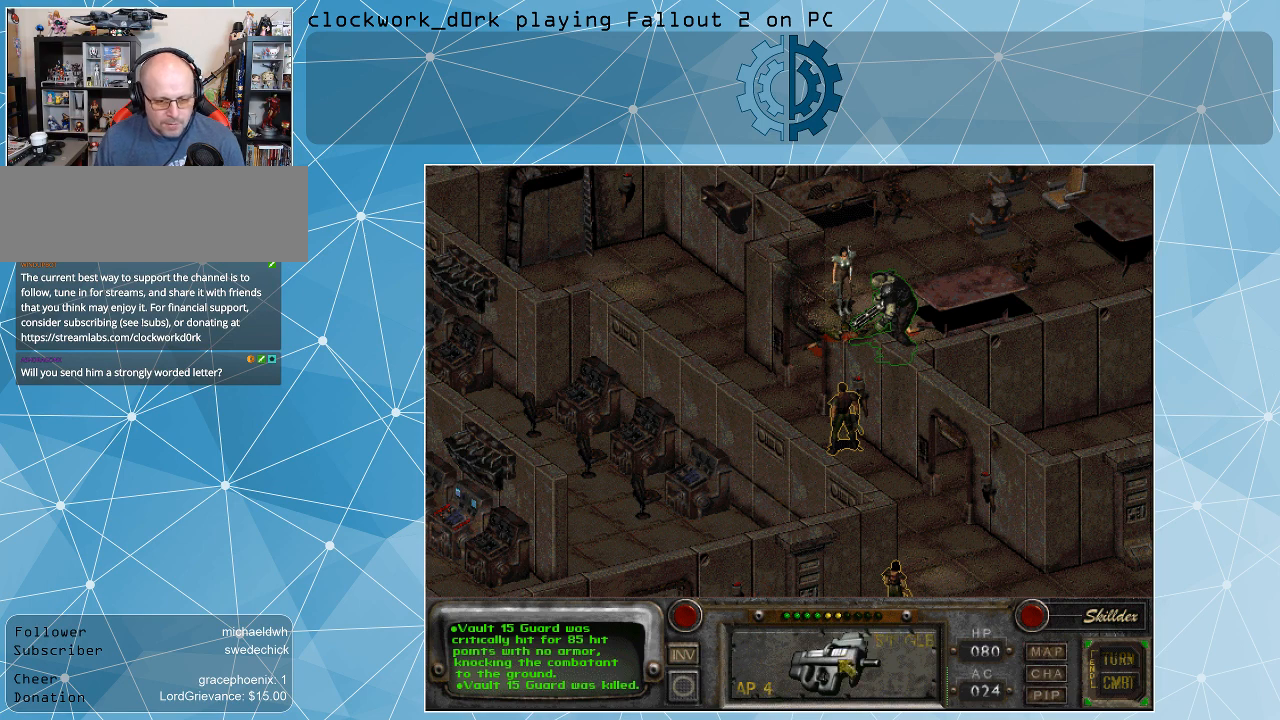
{"keys": [], "mouse": ["right"], "events": [[67, "mouse_right", "down"], [200, "mouse_right", "up"], [467, "mouse_right", "down"]]}
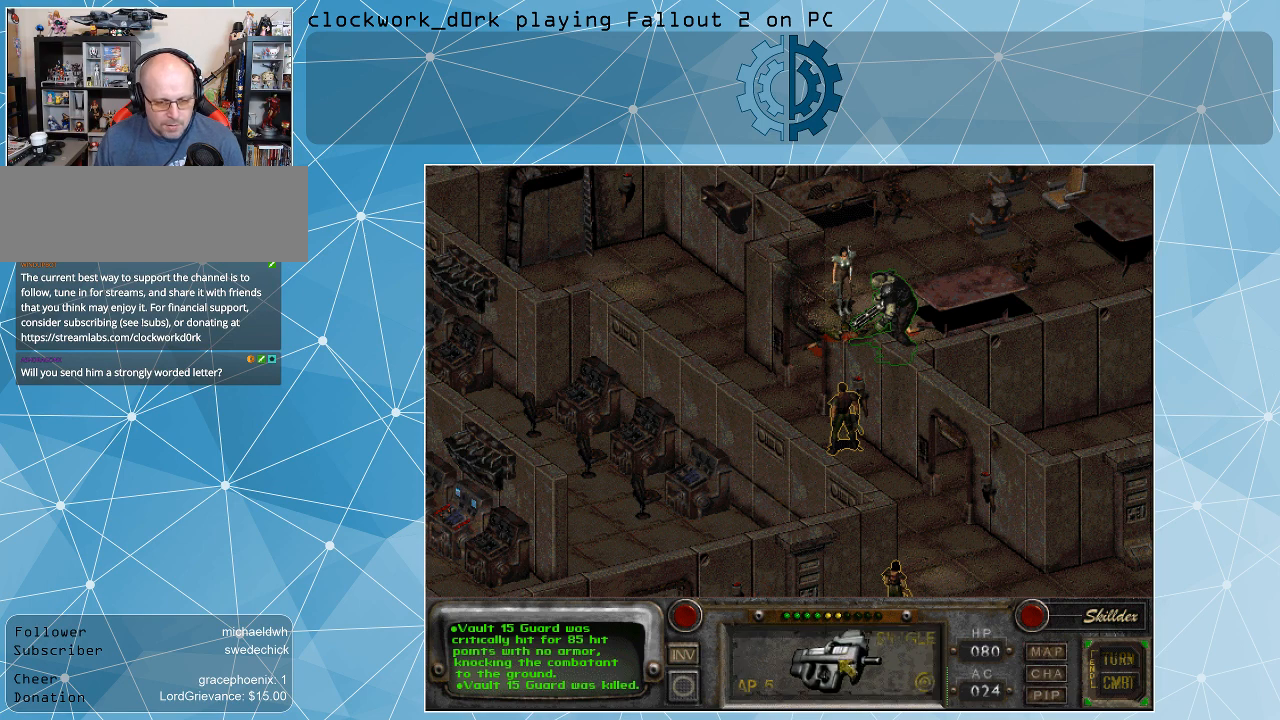
{"keys": [], "mouse": [], "events": [[100, "mouse_right", "up"]]}
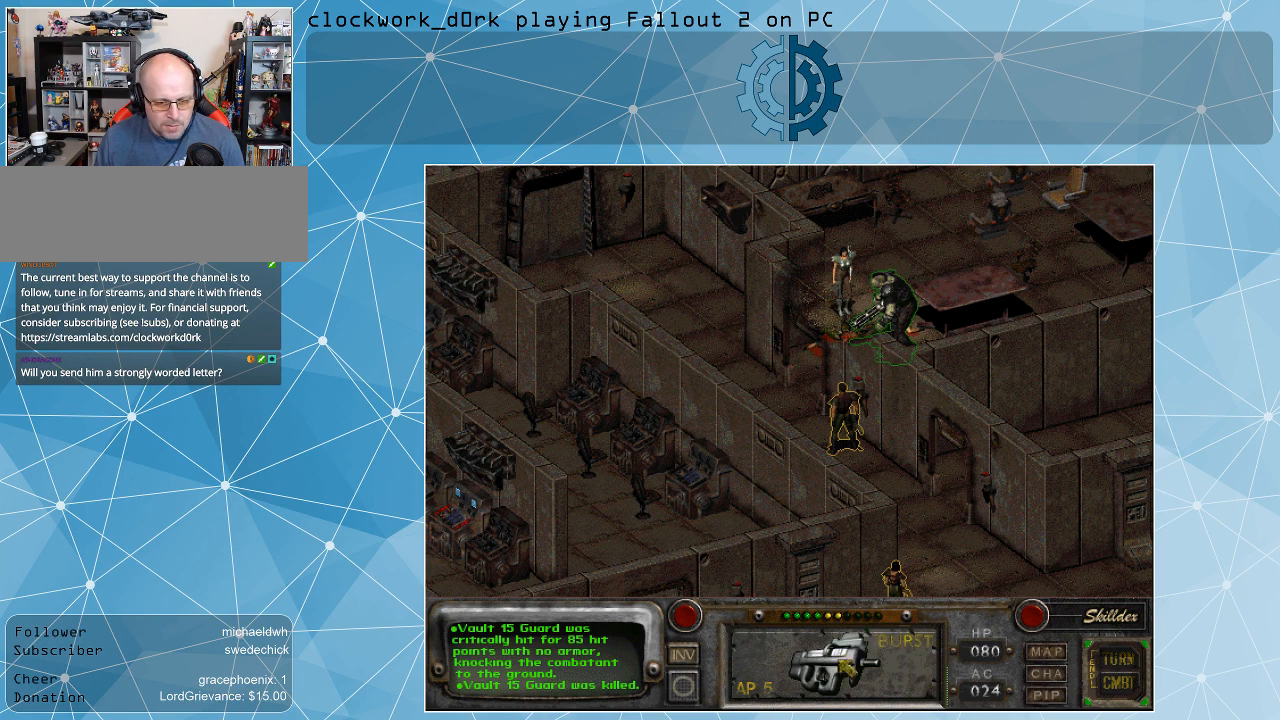
{"keys": [], "mouse": [], "events": [[267, "mouse_right", "down"], [367, "mouse_right", "up"]]}
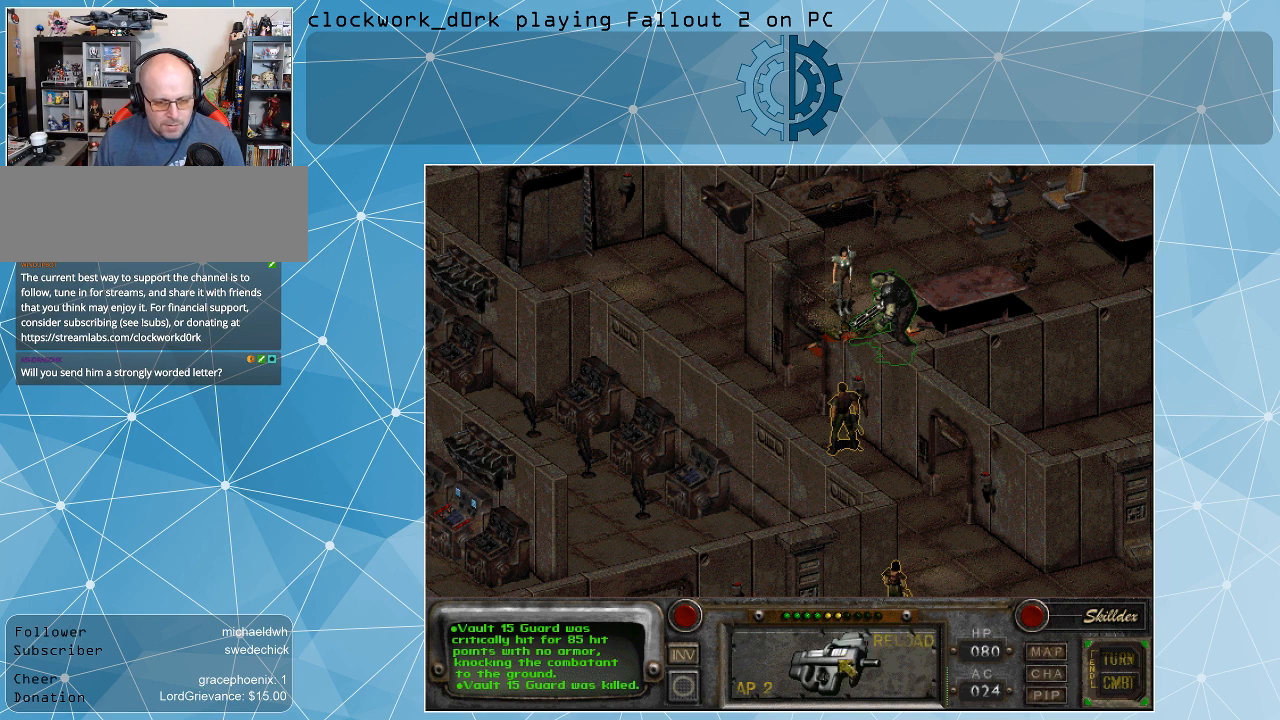
{"keys": [], "mouse": [], "events": [[367, "mouse_left", "down"], [467, "mouse_left", "up"]]}
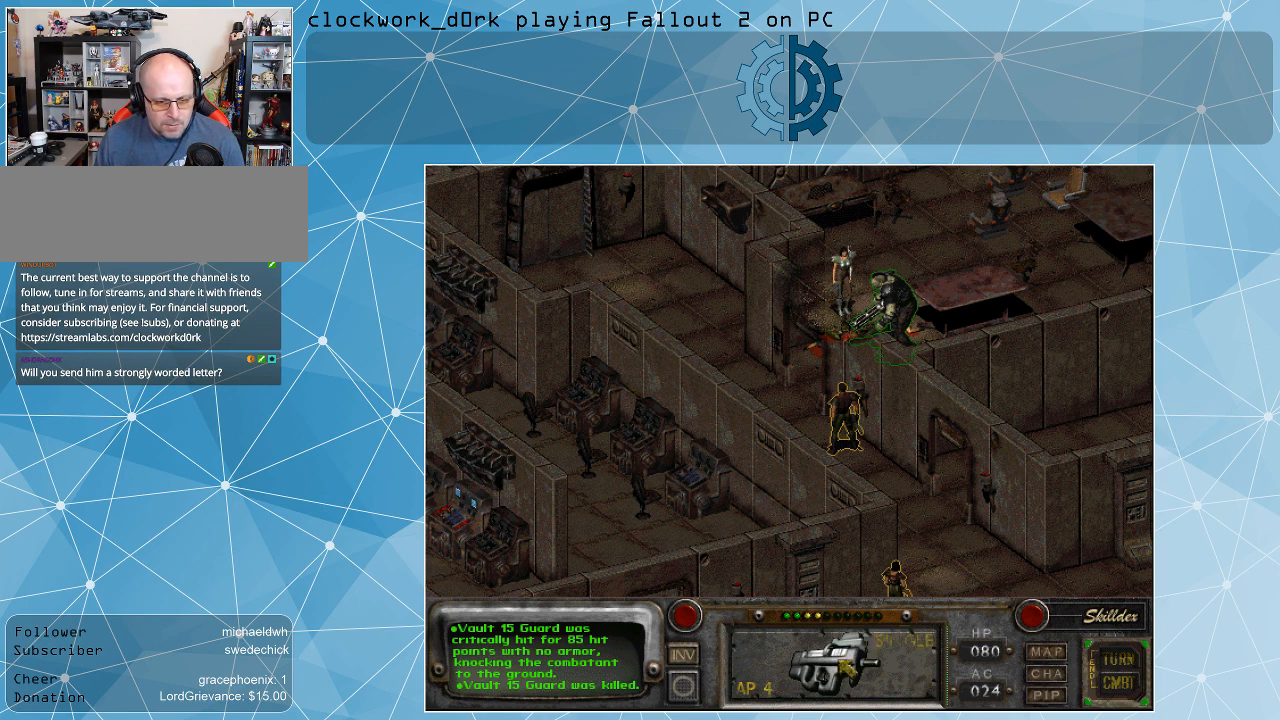
{"keys": [], "mouse": [], "events": []}
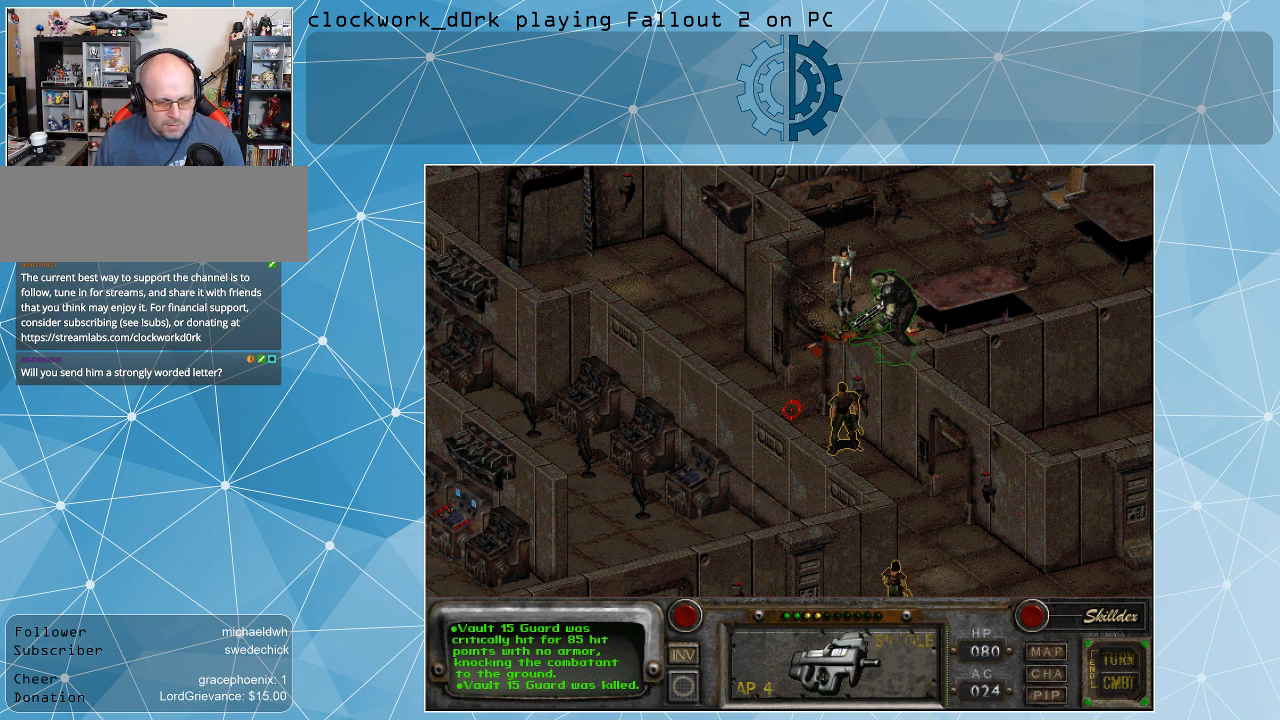
{"keys": [], "mouse": [], "events": []}
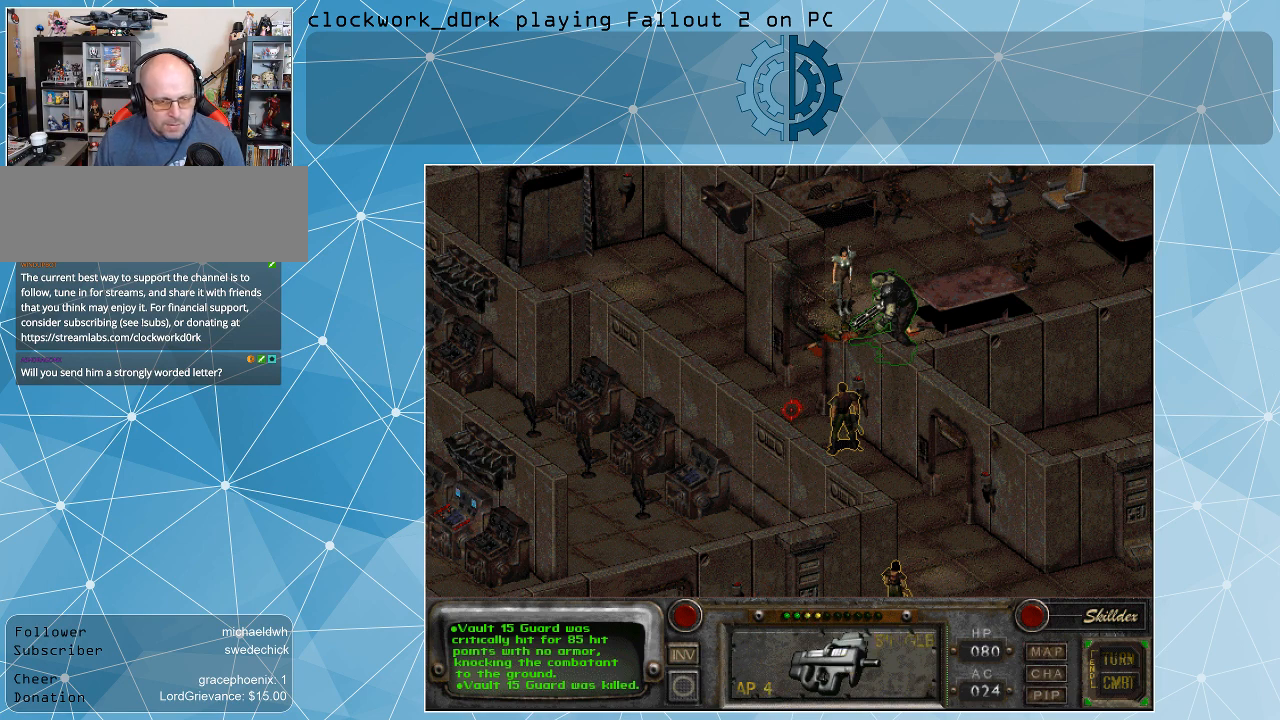
{"keys": [], "mouse": [], "events": [[233, "space", "down"], [333, "space", "up"]]}